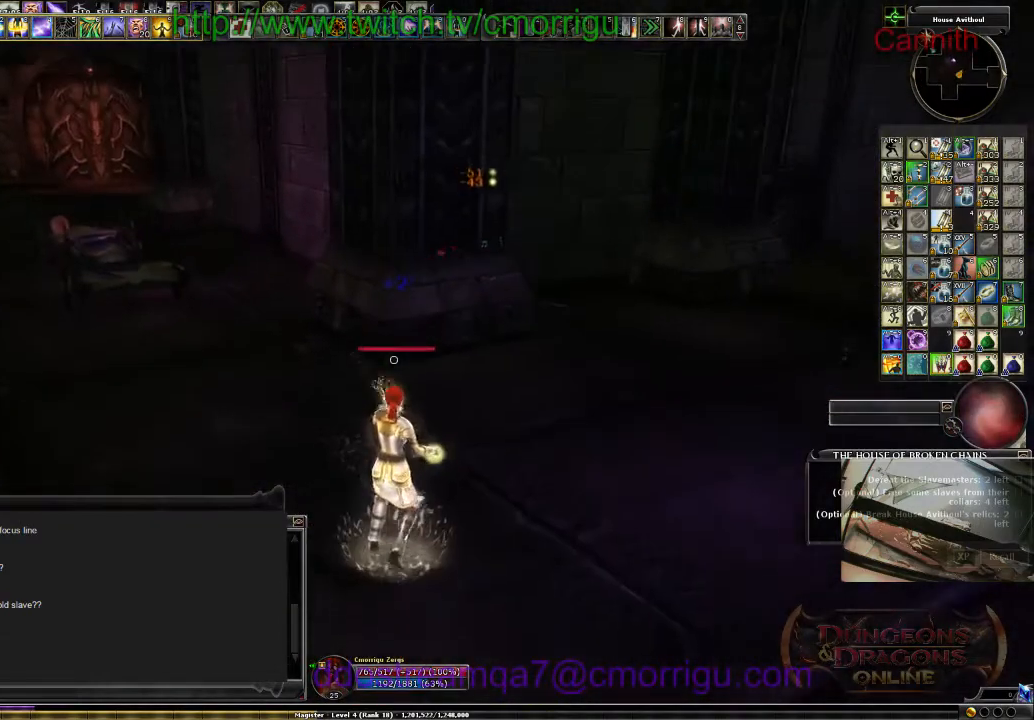
Gameplay with keyboard; each line is a JSON object with the keys held at the frame after it. "events" lists presses ("down") and releases ("up") of ".", "/", "0", "1", "2", "3", "4", "5", "6", "7", "8", "9", "a", "b", "backslash", "backspace", "c", "caps_lock", "comma", "ctrl_l", "ctrl_r", "d", "e", "equals", "escape", "f", "f1", "f10", "f11", "f12", "f2", "f3", "f4", "f5", "f6", "f7", "f8", "f9", "g", "h", "i", "j", "k", "l", "lbracket", "m", "minus", "n", "o", "p", "q", "quote", "r", "rbracket", "return", "s", "semicolon", "shift_l", "shift_r", "space", "t", "tab", "tilde", "u", "v", "w", "x", "y" and "z" between this image and that frame as [ms after this image, input, new state], when the widget could be followed in between. No other keys are recorded. Mouse input is not recorded.
{"keys": ["a", "s"], "events": [[67, "a", "down"]]}
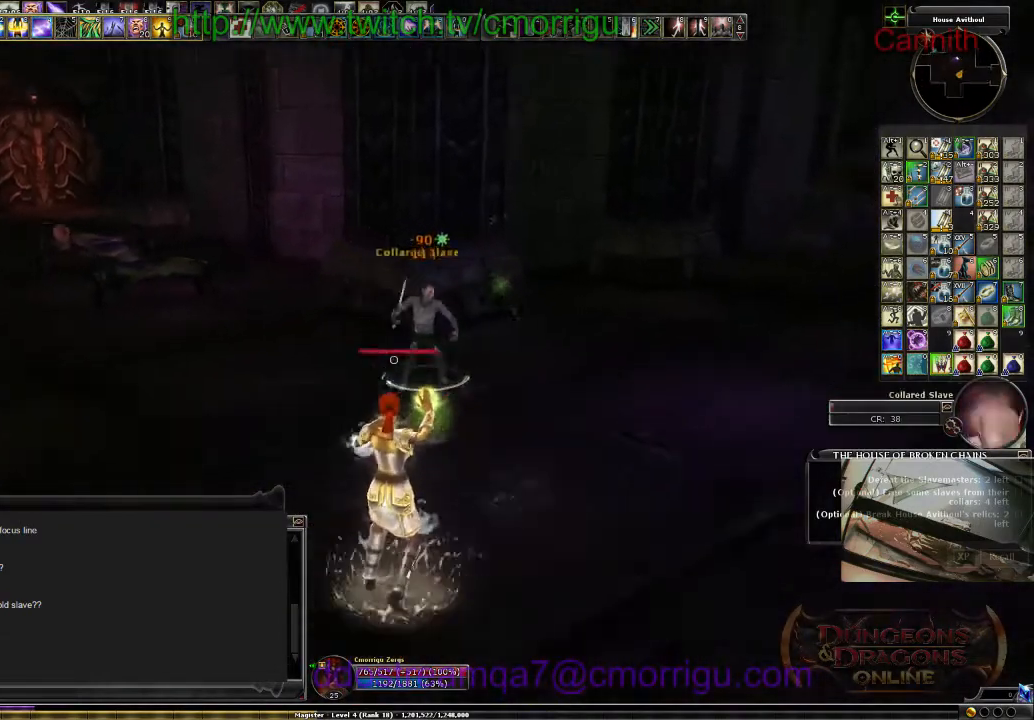
{"keys": ["a", "s"], "events": []}
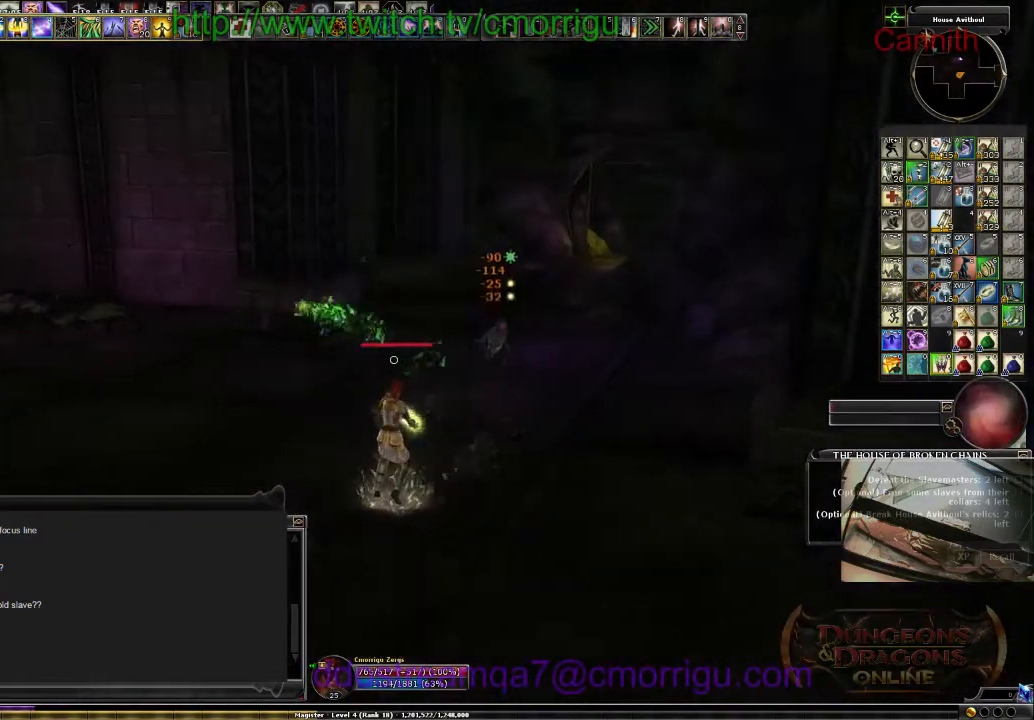
{"keys": ["s"], "events": [[367, "a", "up"]]}
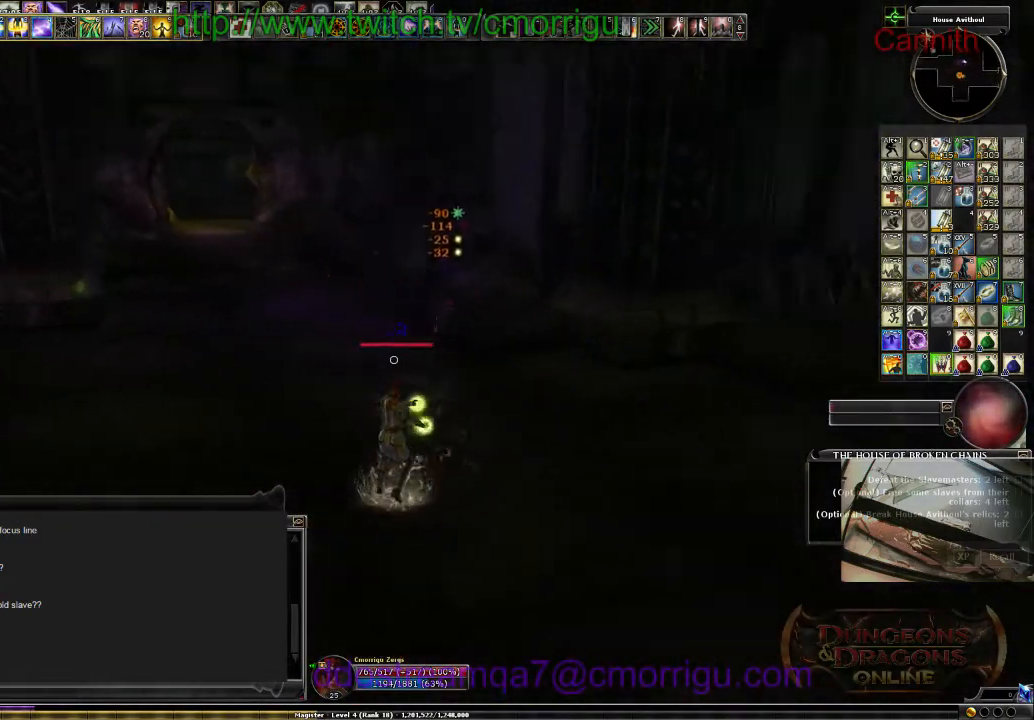
{"keys": ["s"], "events": []}
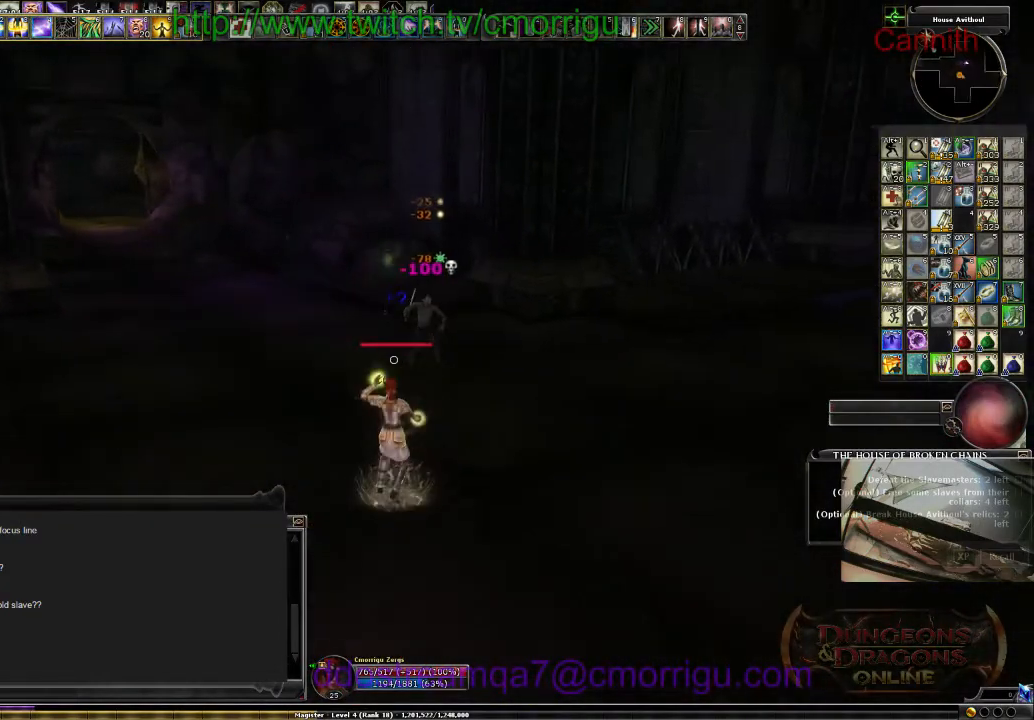
{"keys": ["w"], "events": [[134, "s", "up"], [467, "w", "down"]]}
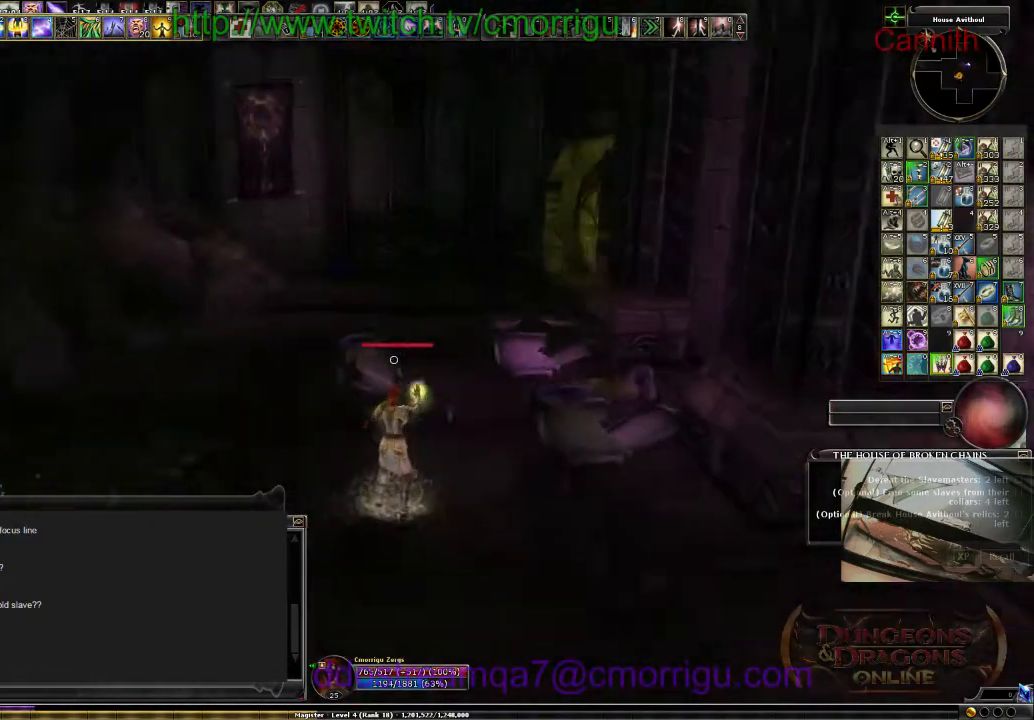
{"keys": ["a", "w"], "events": [[400, "a", "down"]]}
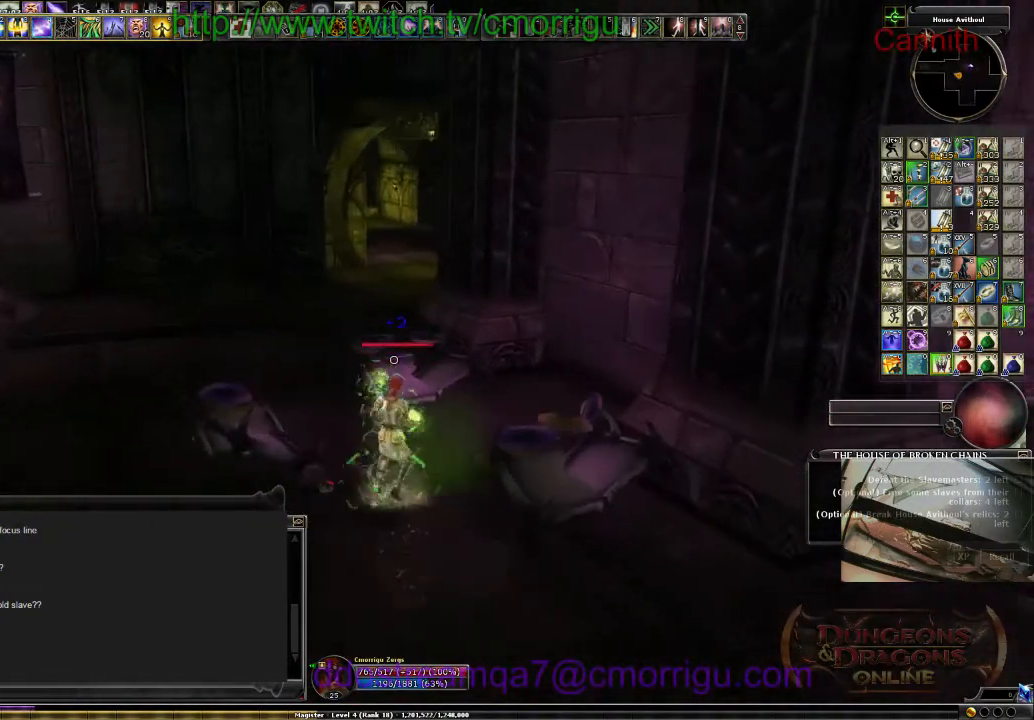
{"keys": ["w"], "events": [[200, "a", "up"]]}
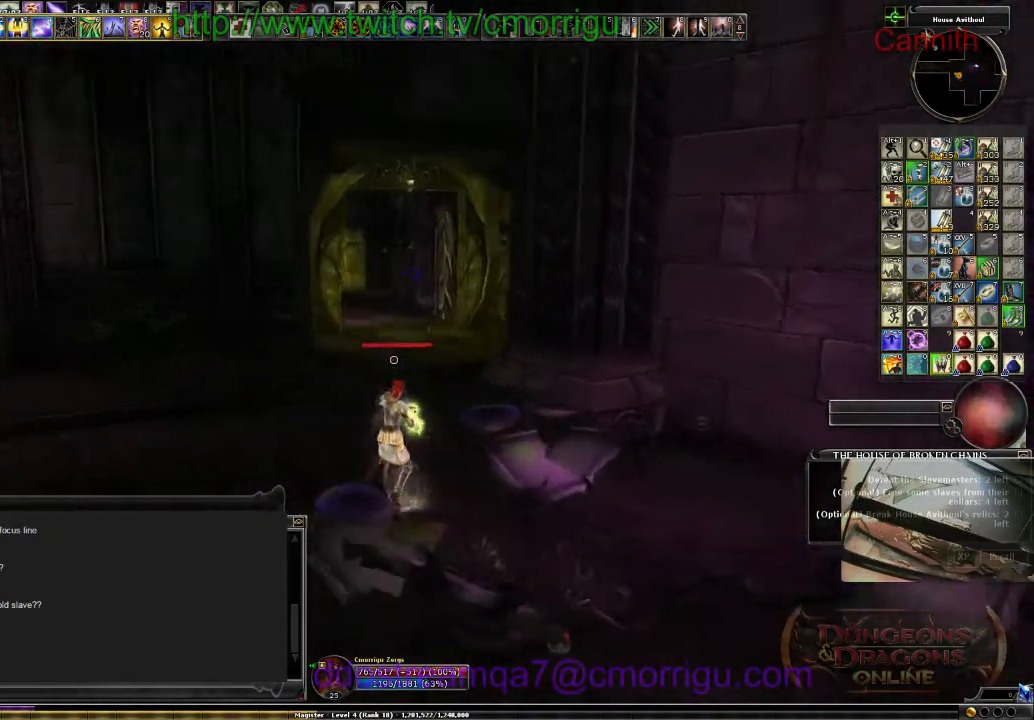
{"keys": ["w"], "events": []}
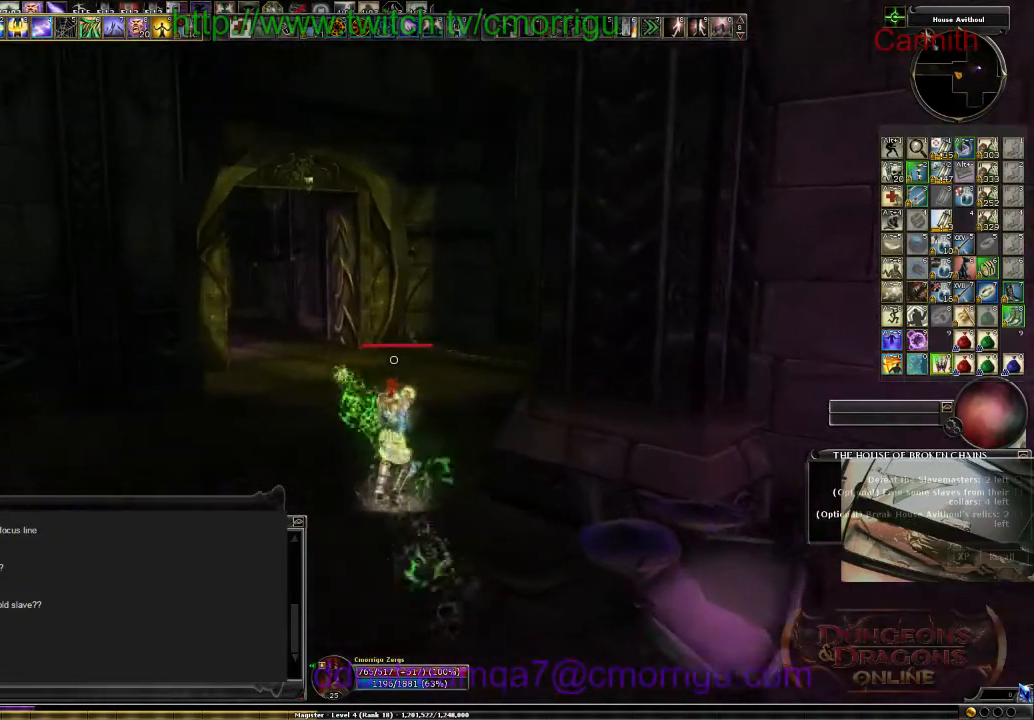
{"keys": ["w"], "events": []}
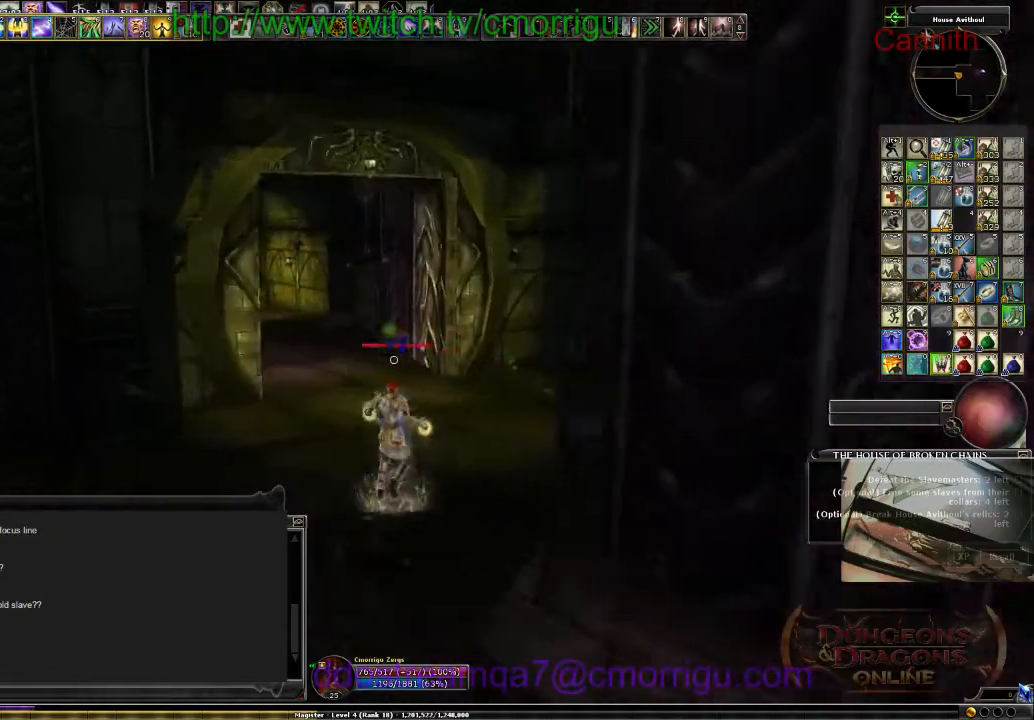
{"keys": ["w"], "events": []}
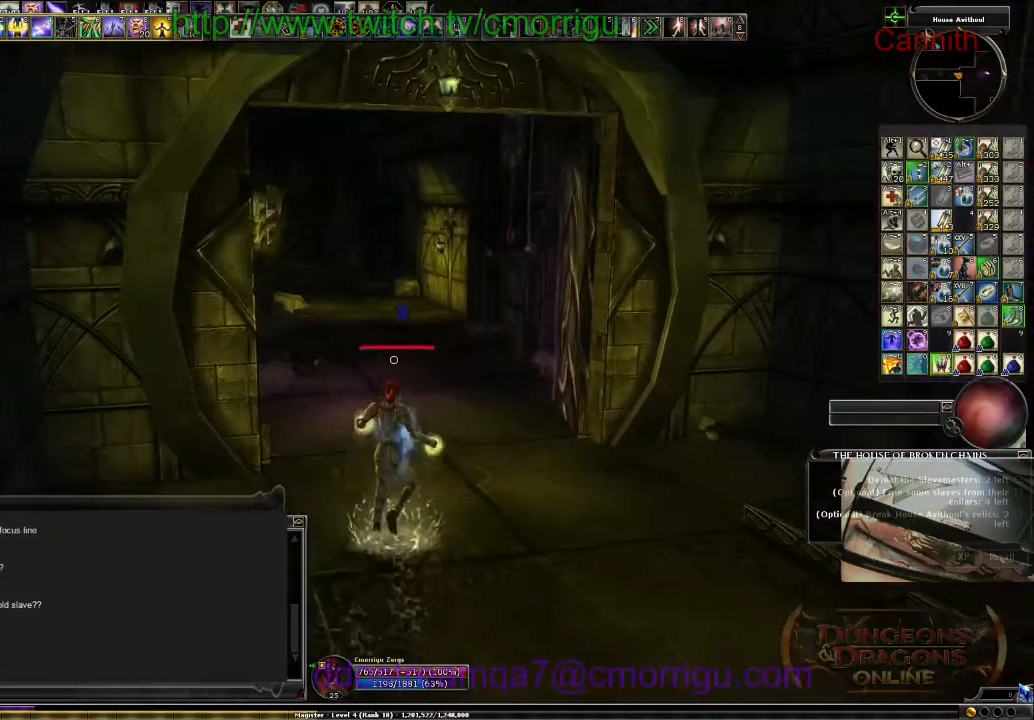
{"keys": ["w"], "events": []}
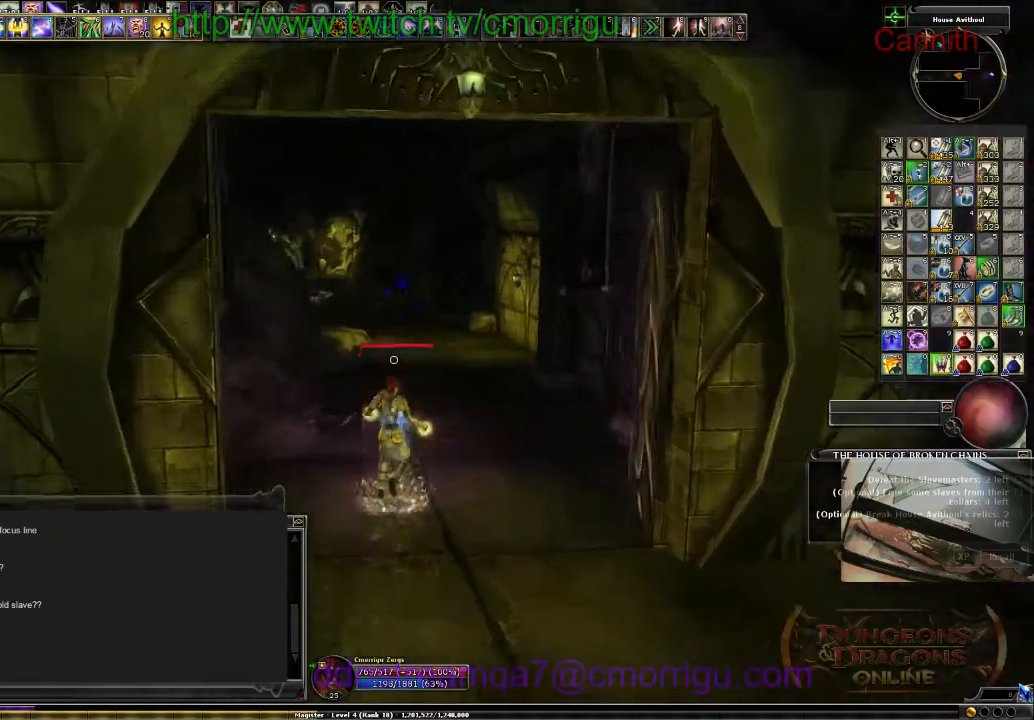
{"keys": ["w"], "events": []}
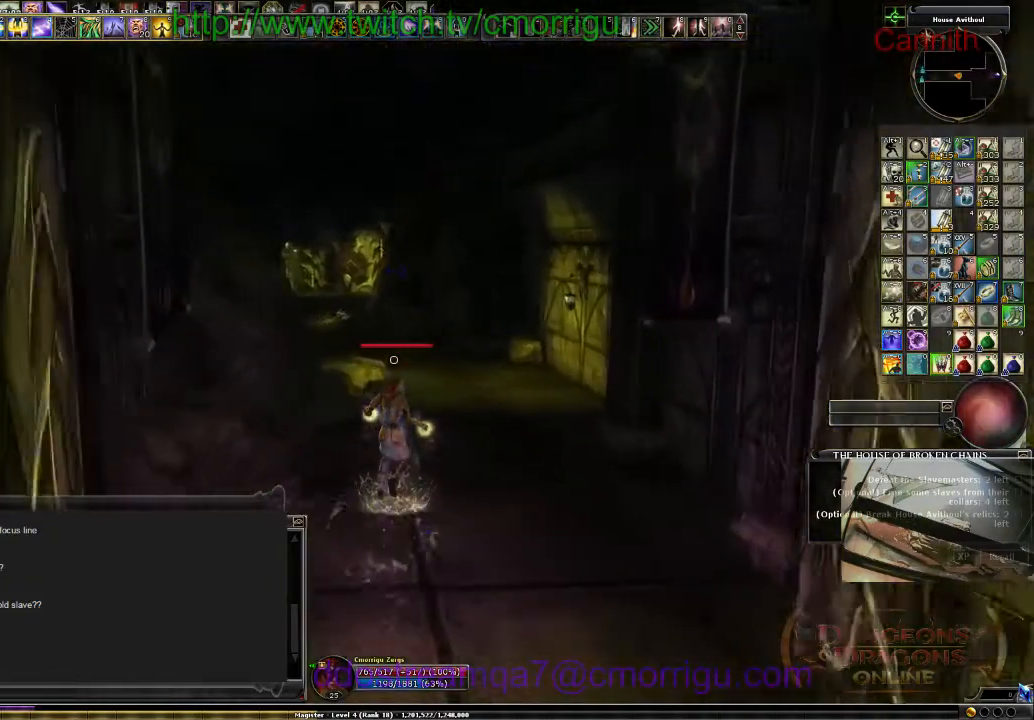
{"keys": ["w"], "events": []}
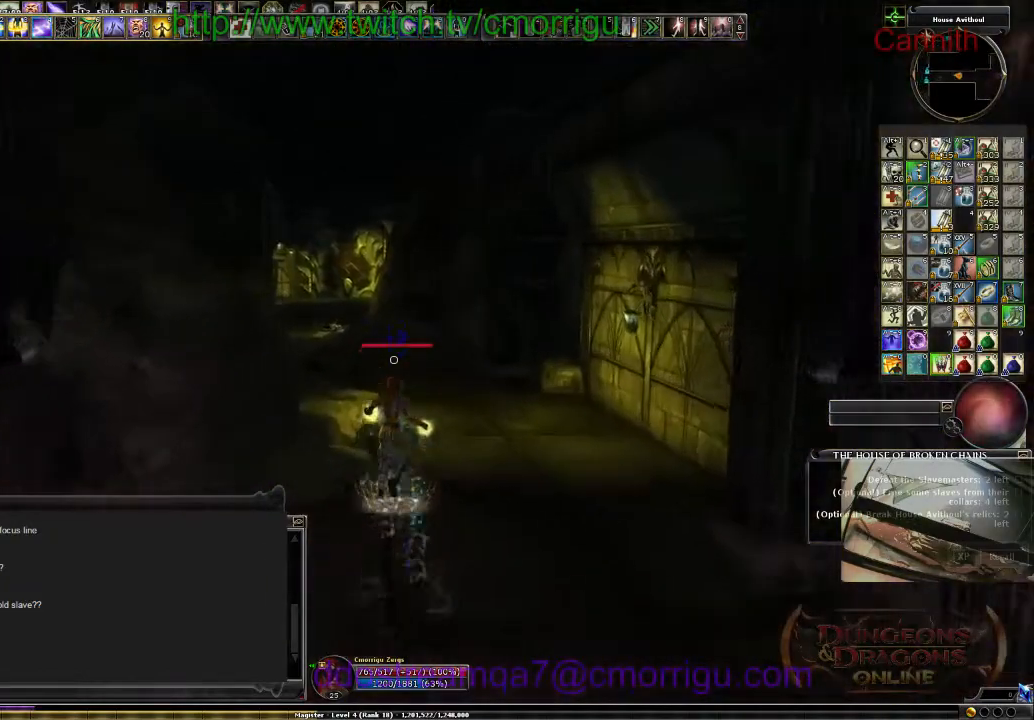
{"keys": ["w"], "events": []}
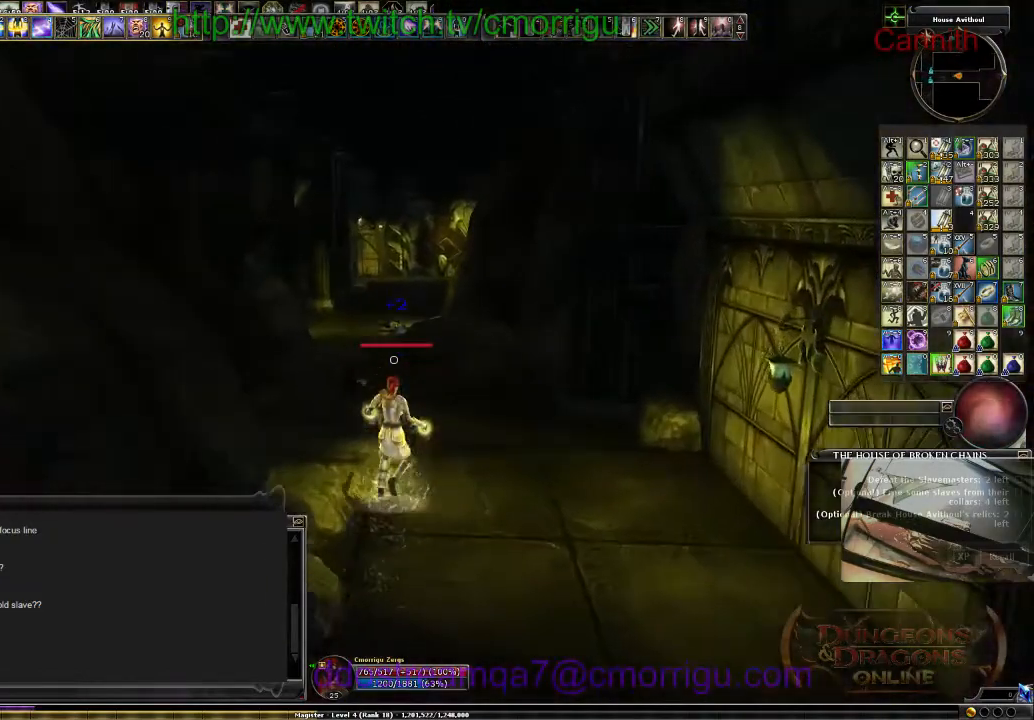
{"keys": ["w"], "events": [[334, "m", "down"], [400, "m", "up"]]}
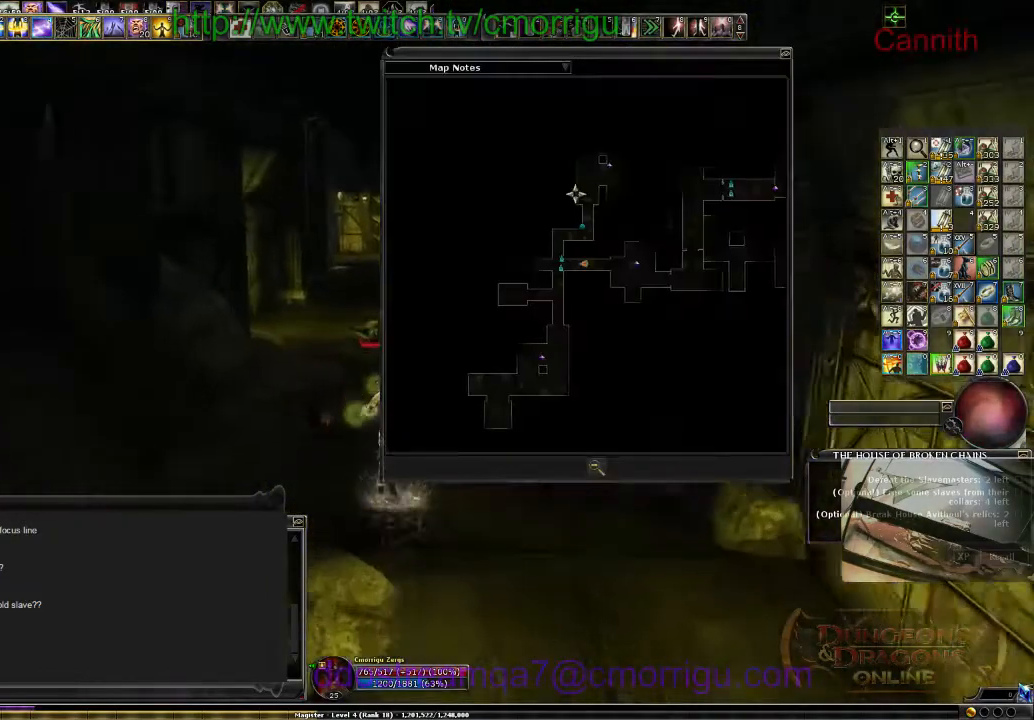
{"keys": ["w"], "events": []}
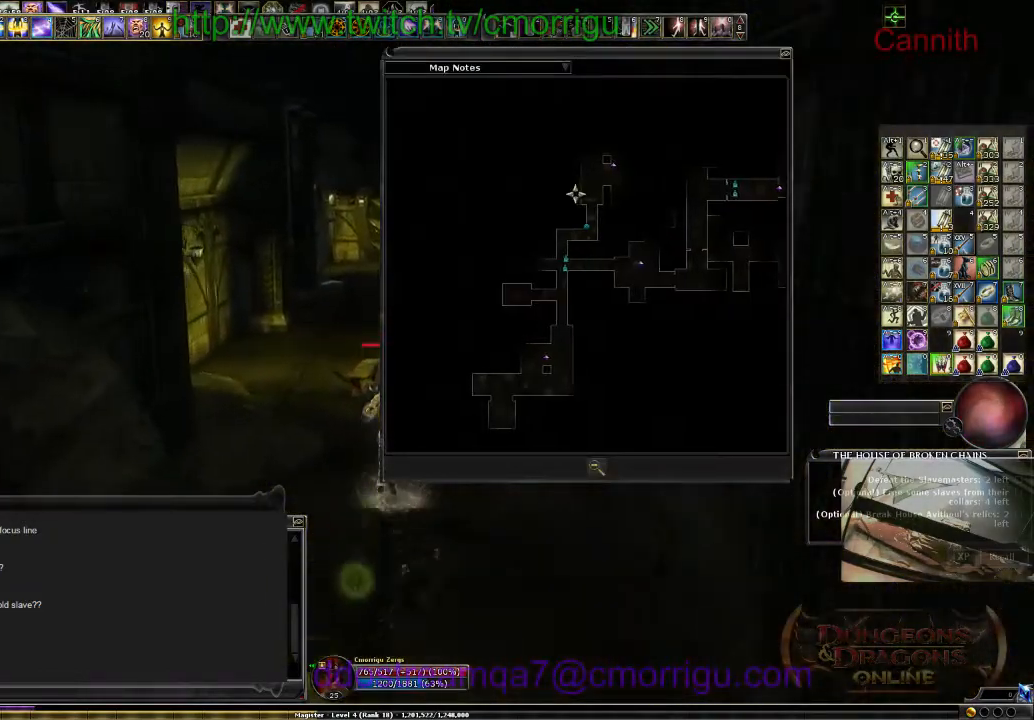
{"keys": ["w"], "events": [[434, "m", "down"], [500, "m", "up"]]}
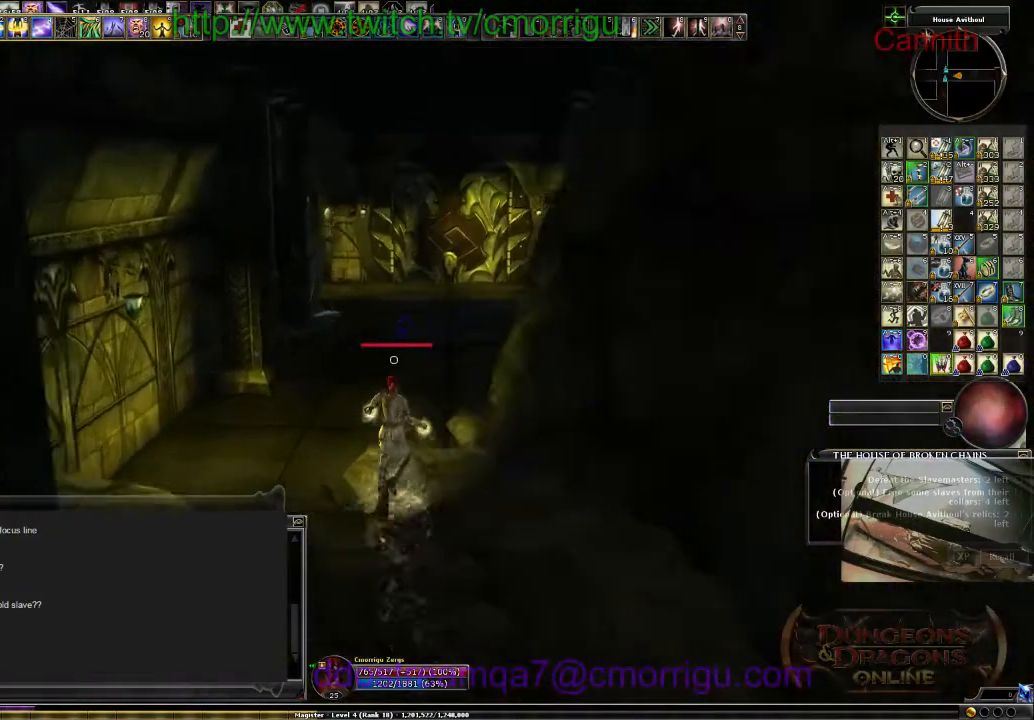
{"keys": ["w"], "events": []}
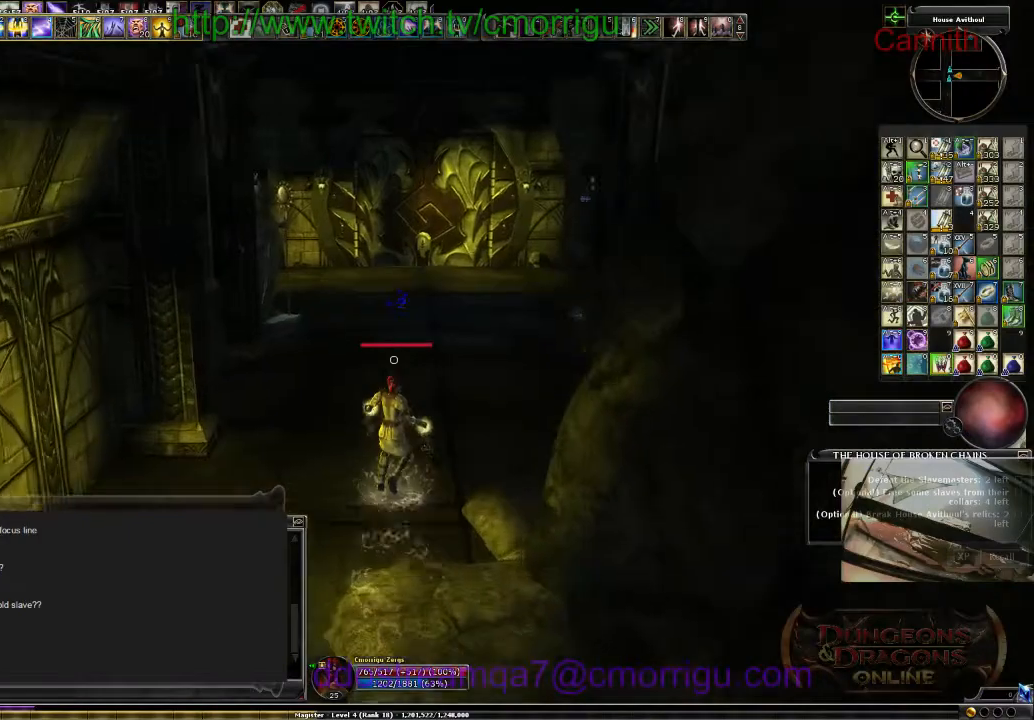
{"keys": ["w"], "events": []}
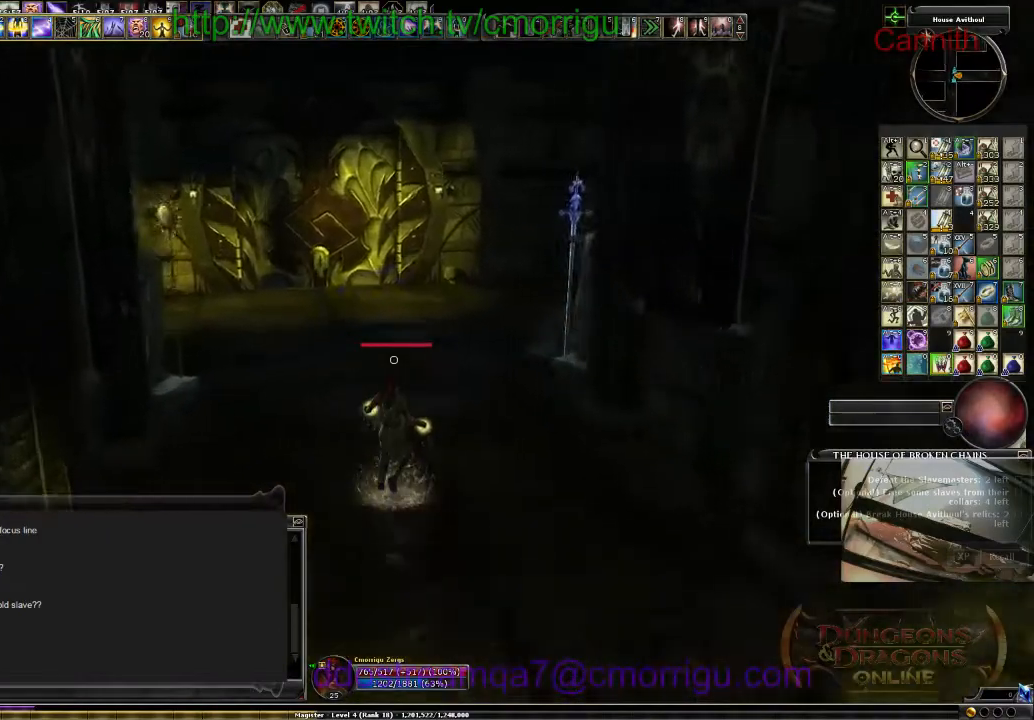
{"keys": ["a", "w"], "events": [[67, "a", "down"]]}
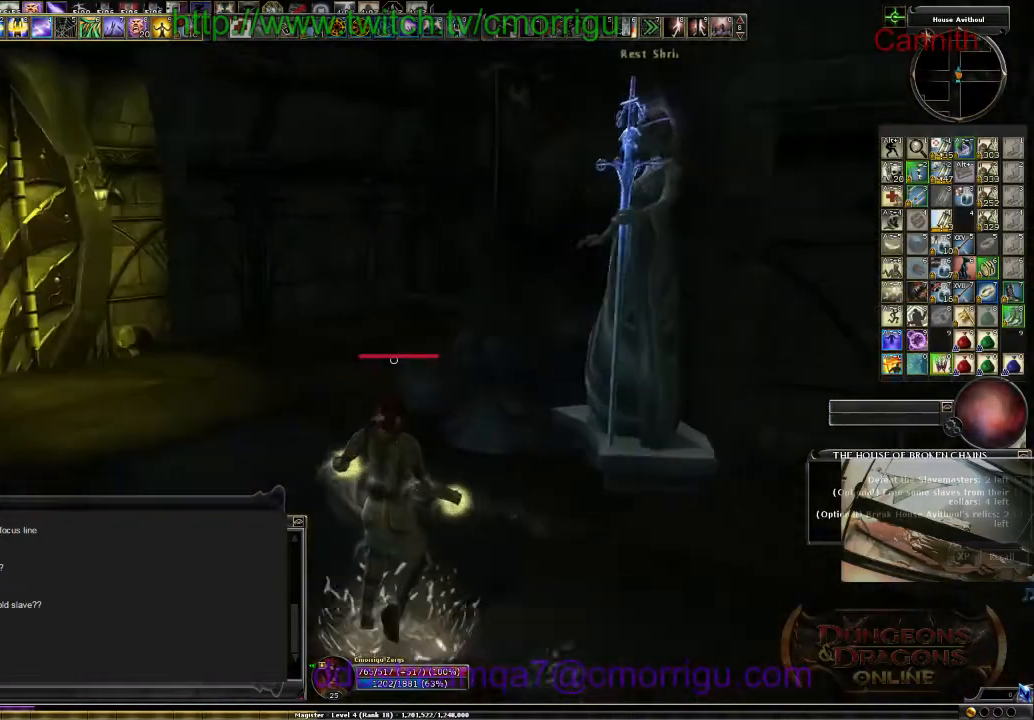
{"keys": ["w"], "events": [[500, "a", "up"]]}
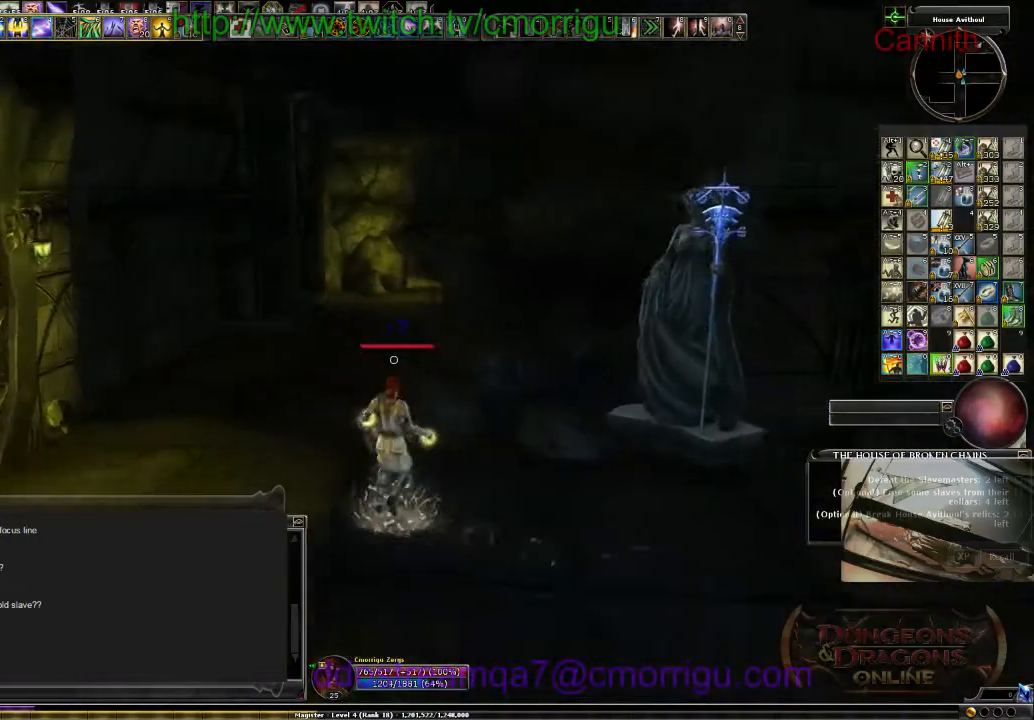
{"keys": ["w"], "events": []}
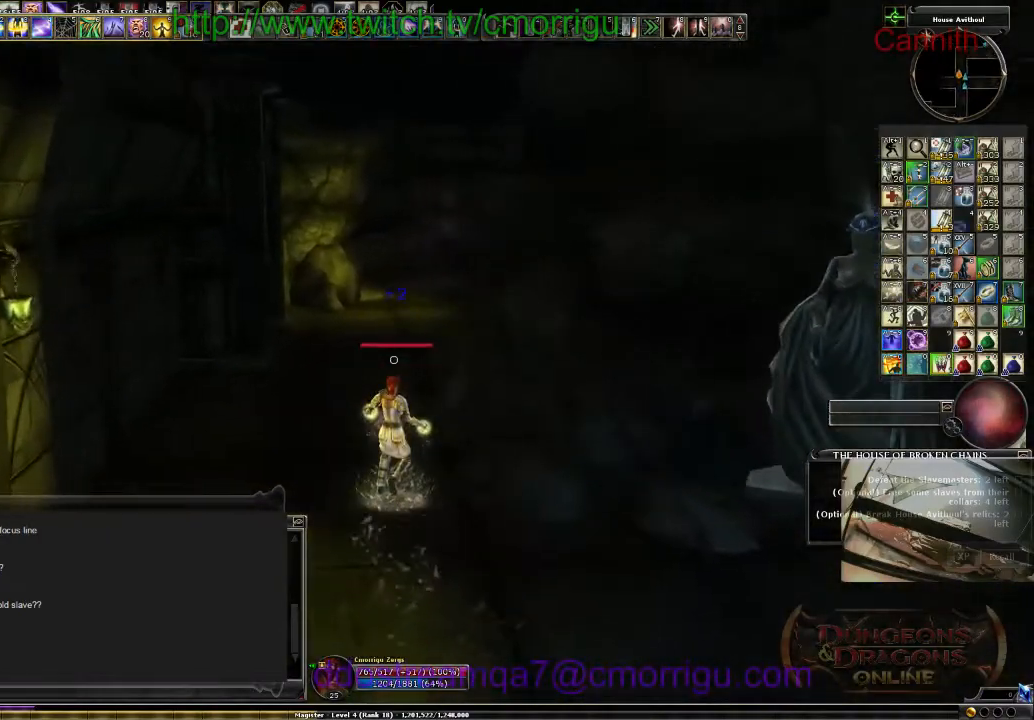
{"keys": ["a", "w"], "events": [[300, "a", "down"]]}
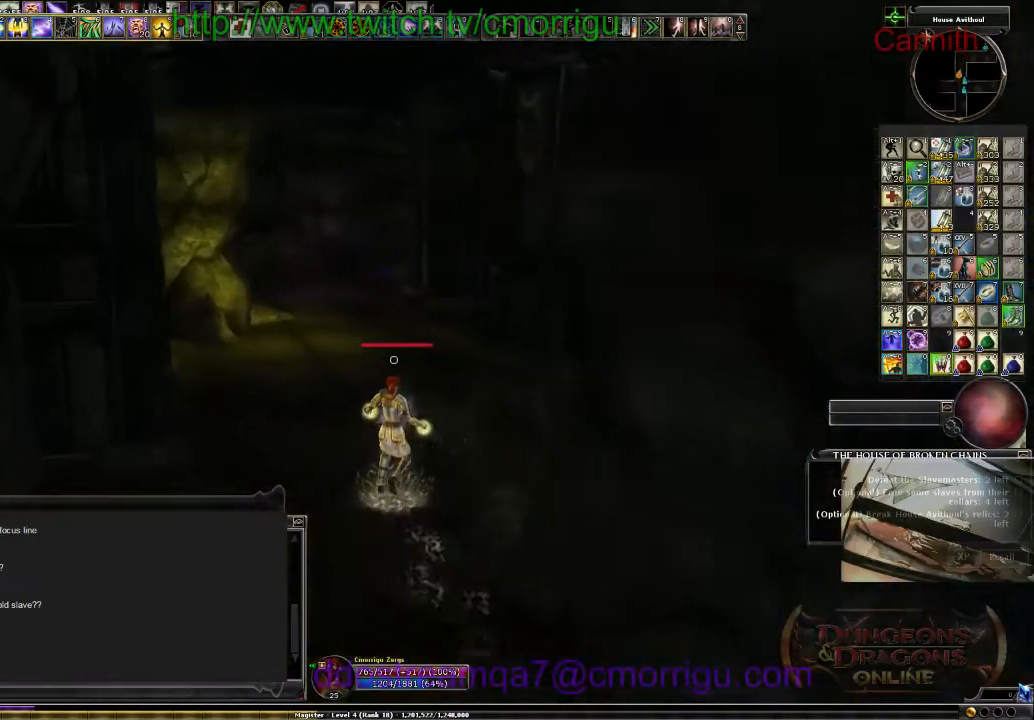
{"keys": ["w"], "events": [[67, "a", "up"]]}
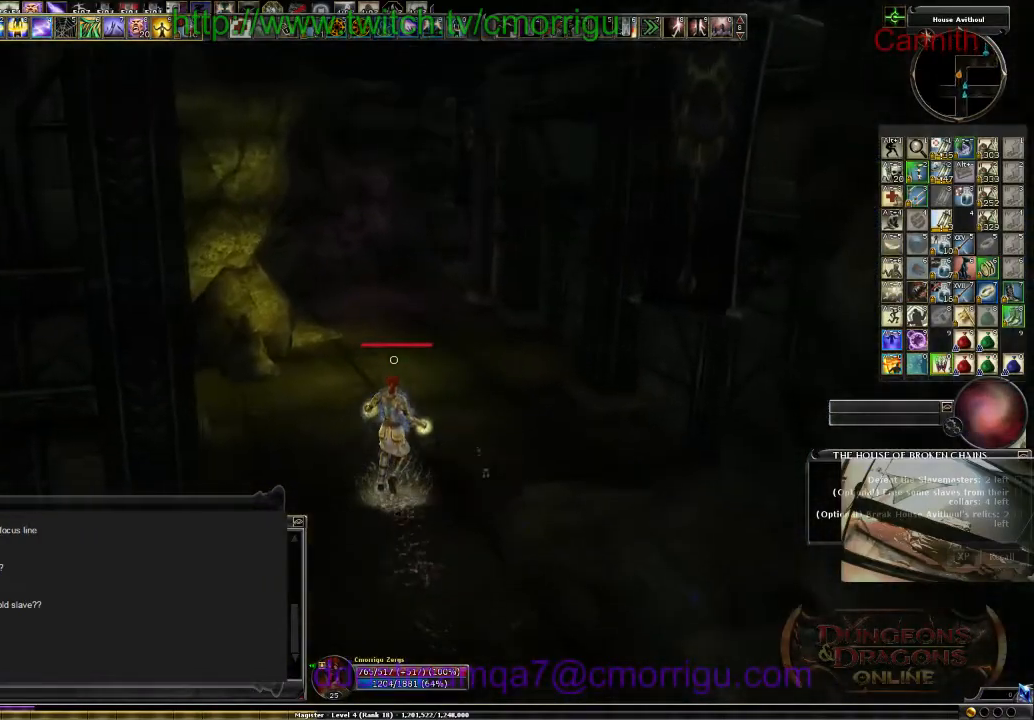
{"keys": ["w"], "events": []}
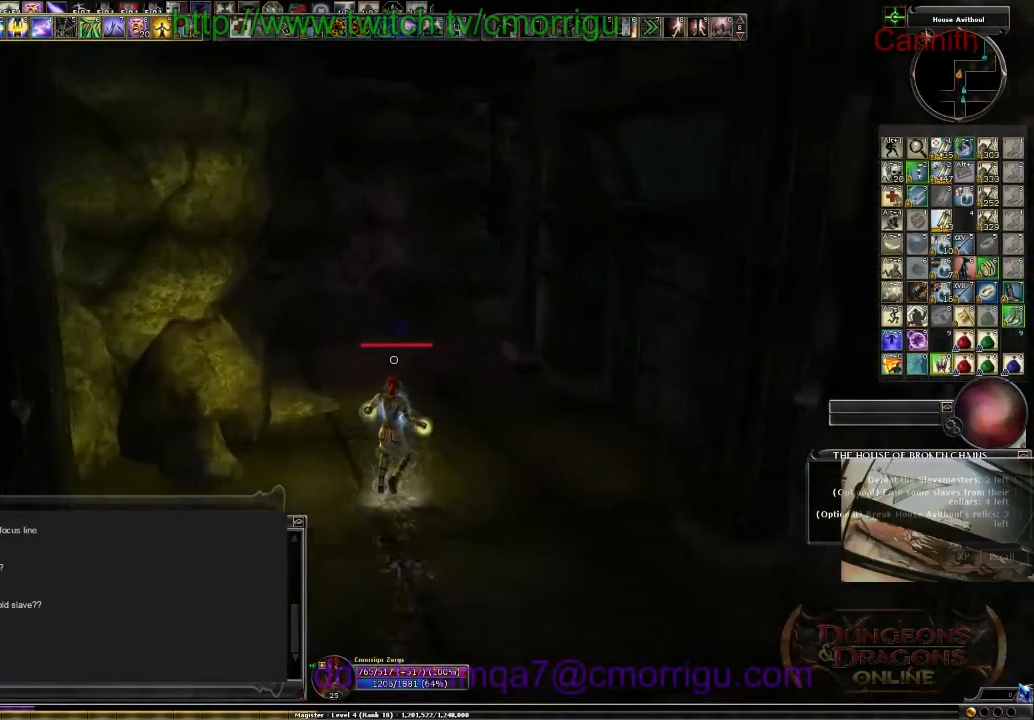
{"keys": ["w"], "events": []}
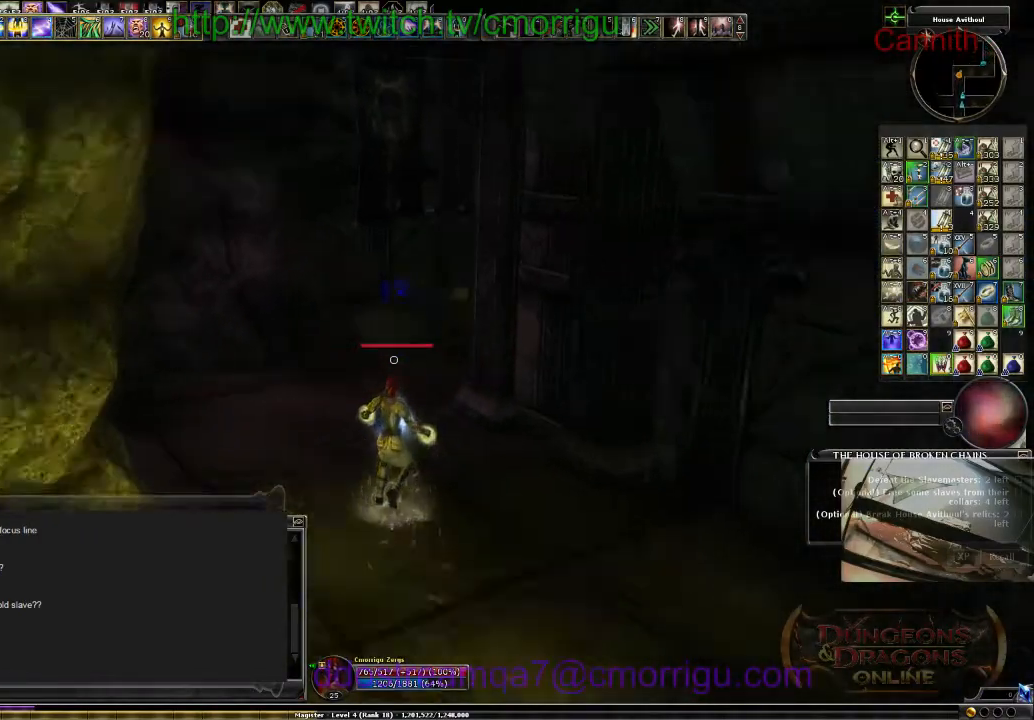
{"keys": ["w"], "events": [[67, "a", "down"], [334, "a", "up"]]}
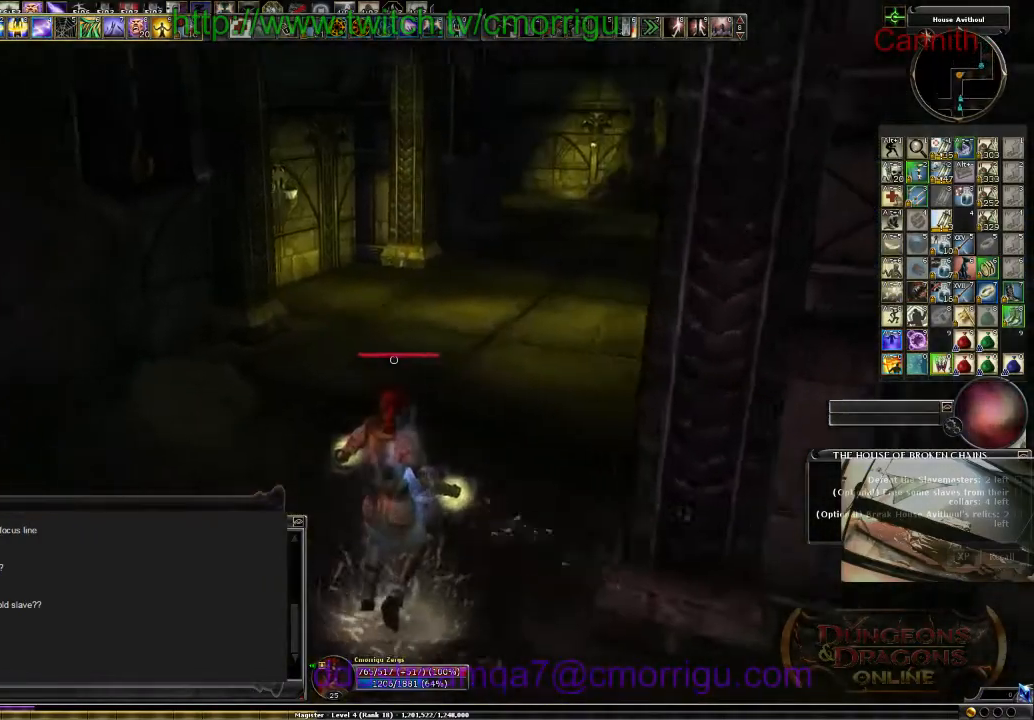
{"keys": ["d", "w"], "events": [[200, "d", "down"]]}
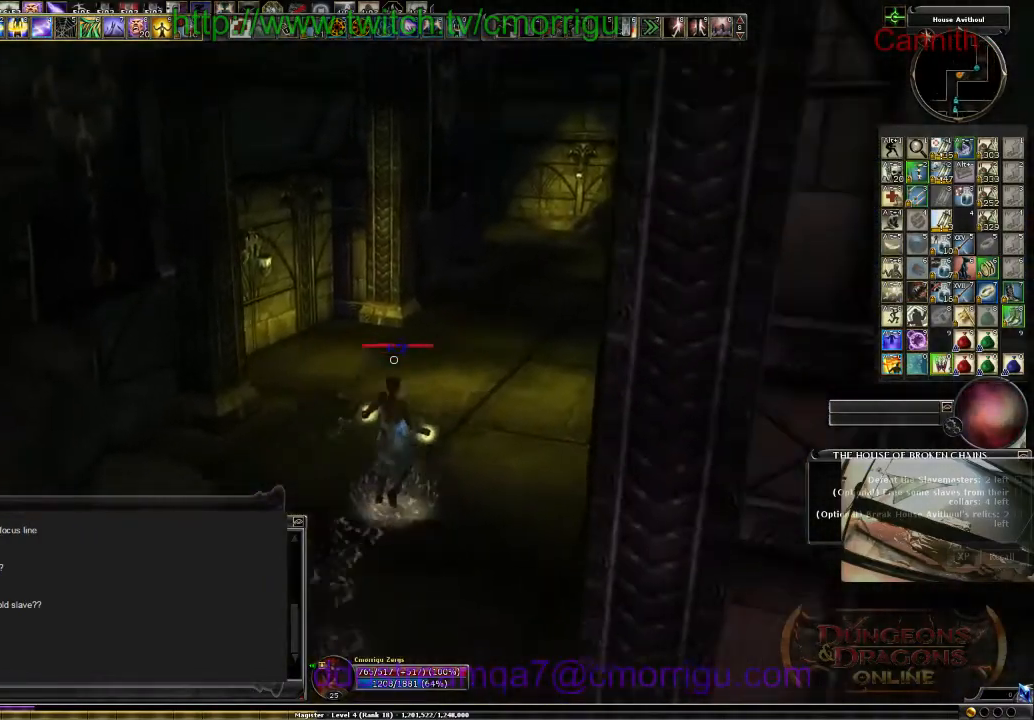
{"keys": ["w"], "events": [[67, "d", "up"]]}